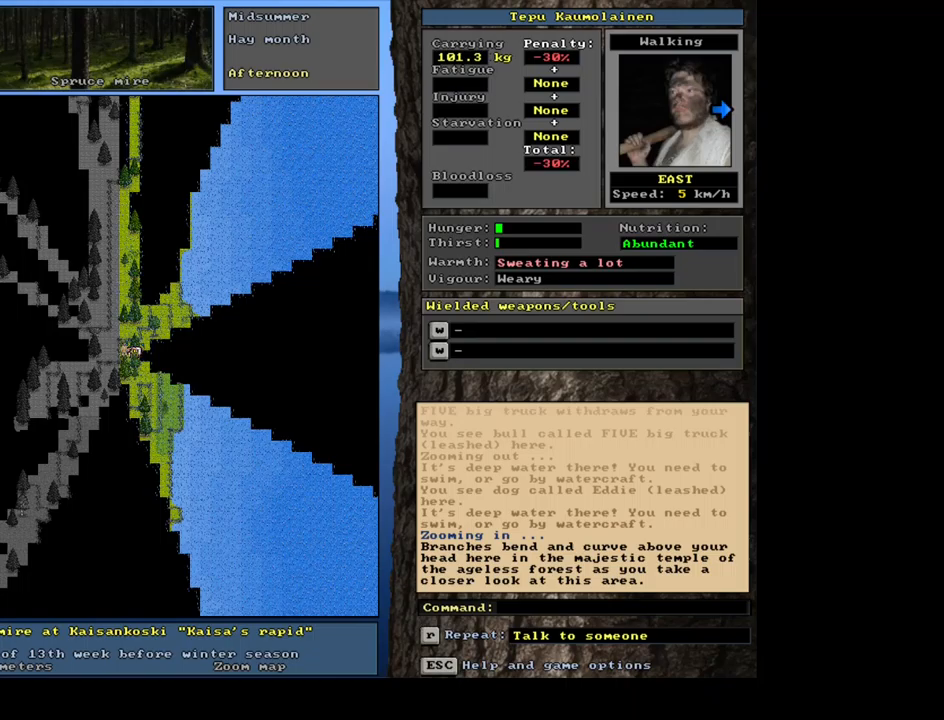
Gameplay with keyboard and mouse; each line is a JSON object with the keys and mouse buttons held at the frame after it. "events" lists presses ("down") and releases ("up") of ".", "/", "0", "1", "2", "3", "4", "5", "6", "7", "8", "9", "a", "alt_l", "alt_r", "b", "backslash", "backspace", "c", "caps_lock", "comma", "ctrl_l", "ctrl_r", "d", "e", "equals", "escape", "f", "f1", "f10", "f11", "f12", "f2", "f3", "f4", "f5", "f6", "f7", "f8", "f9", "g", "h", "i", "j", "k", "l", "lbracket", "left", "m", "minus", "n", "num0", "num1", "num2", "num3", "num4", "num5", "num6", "num7", "num8", "num9", "o", "p", "q", "quote", "r", "rbracket", "return", "right", "s", "semicolon", "shift_l", "shift_r", "space", "super", "t", "tab", "tilde", "u", "up", "v", "w", "x", "y", "z", "mouse_left", "mouse_wheel", "mouse_right", "mouse_mb4" and "mouse_mb5" between this image and that frame as [ms after this image, input, new state], when the widget could be followed in between; "down" appears only as held states. "mouse_left", "mouse_wheel", "mouse_right", "mouse_mb4", "mouse_mb5" = the "left", "wheel", "right", "mb4", "mb5" buttons of the "mouse" list. No other keys are recorded. "wheel" means that the mouse wheel is clicked or scrolled. Mouse movement is not recorded. Not read: other_keys.
{"keys": ["ctrl_l", "num9"], "mouse": [], "events": [[33, "num9", "down"], [100, "num9", "up"], [467, "num9", "down"]]}
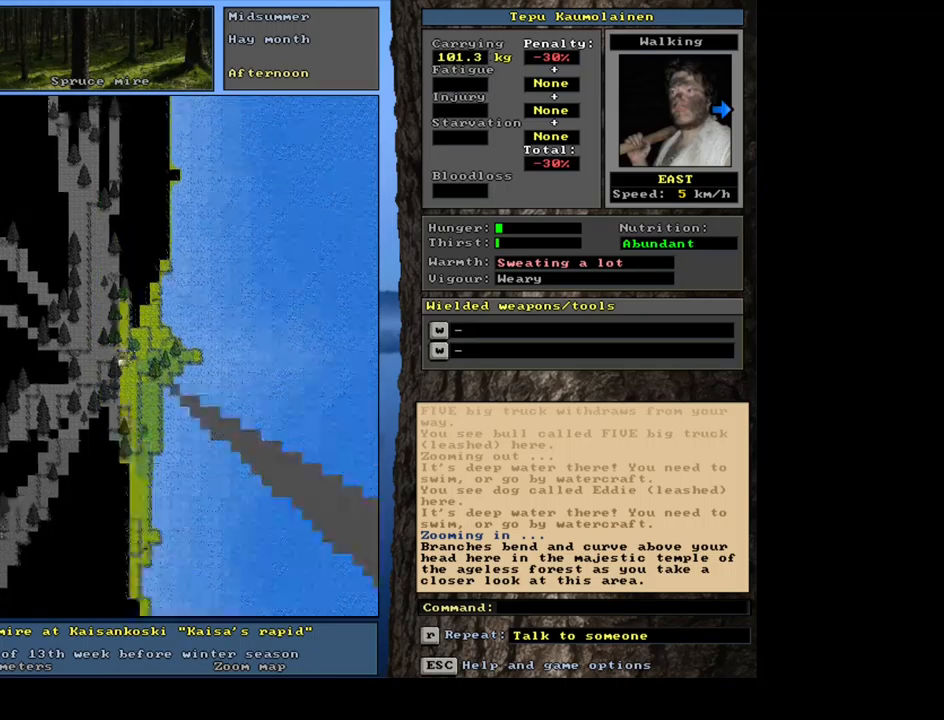
{"keys": ["ctrl_l", "num9"], "mouse": [], "events": [[33, "num9", "up"], [267, "num8", "down"], [333, "num9", "down"], [350, "num8", "up"], [467, "num9", "up"], [500, "num9", "down"]]}
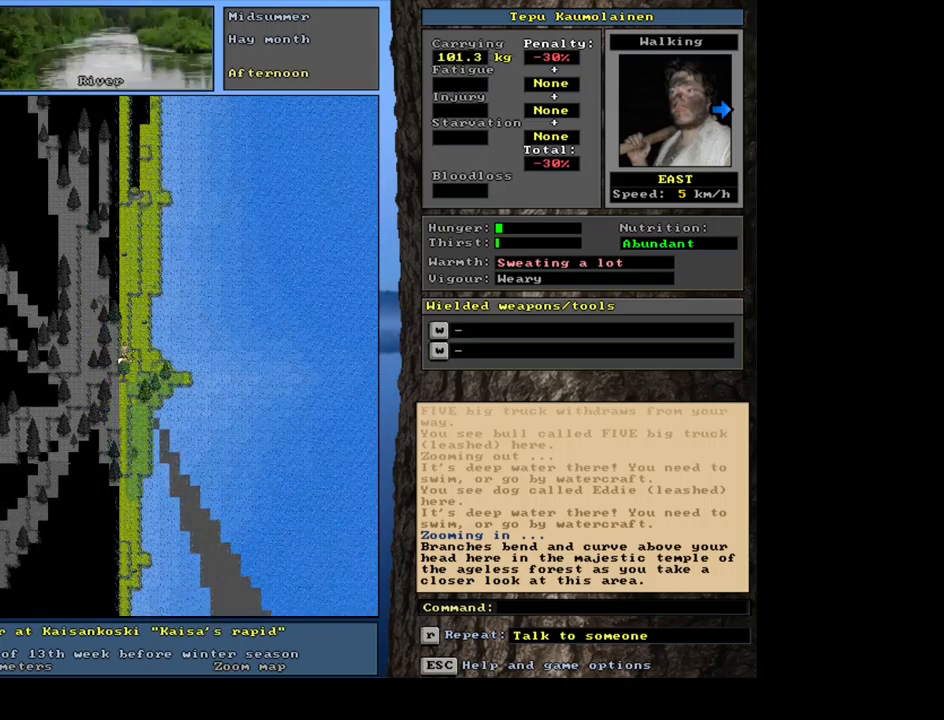
{"keys": ["ctrl_l"], "mouse": [], "events": [[50, "num9", "up"], [167, "num9", "down"], [250, "num9", "up"]]}
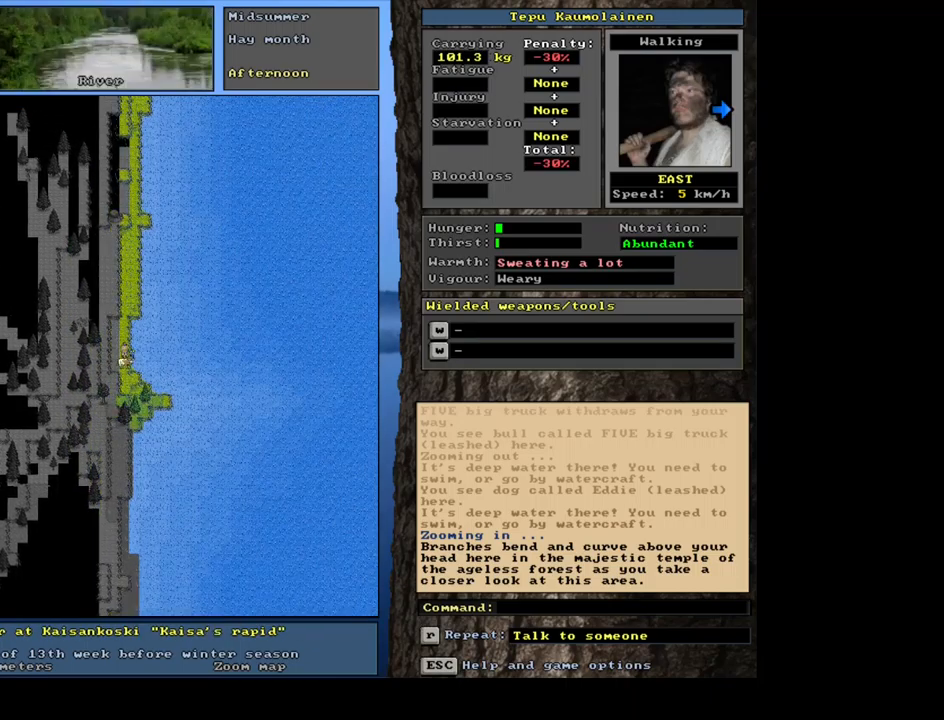
{"keys": [], "mouse": [], "events": [[17, "ctrl_l", "up"], [200, "q", "down"], [267, "q", "up"], [350, "y", "down"], [433, "y", "up"]]}
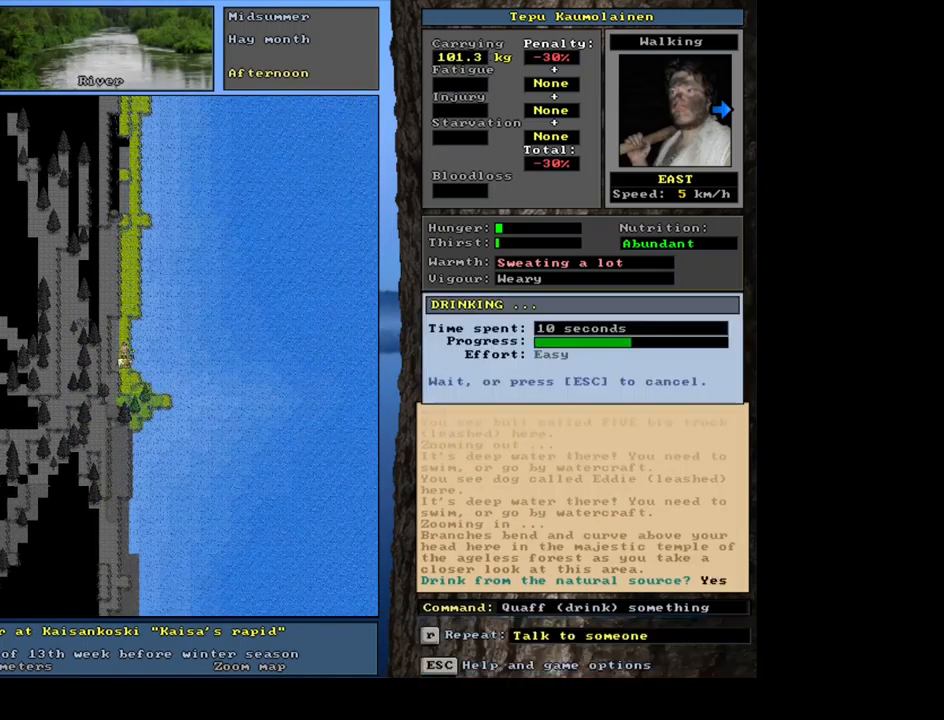
{"keys": [], "mouse": [], "events": []}
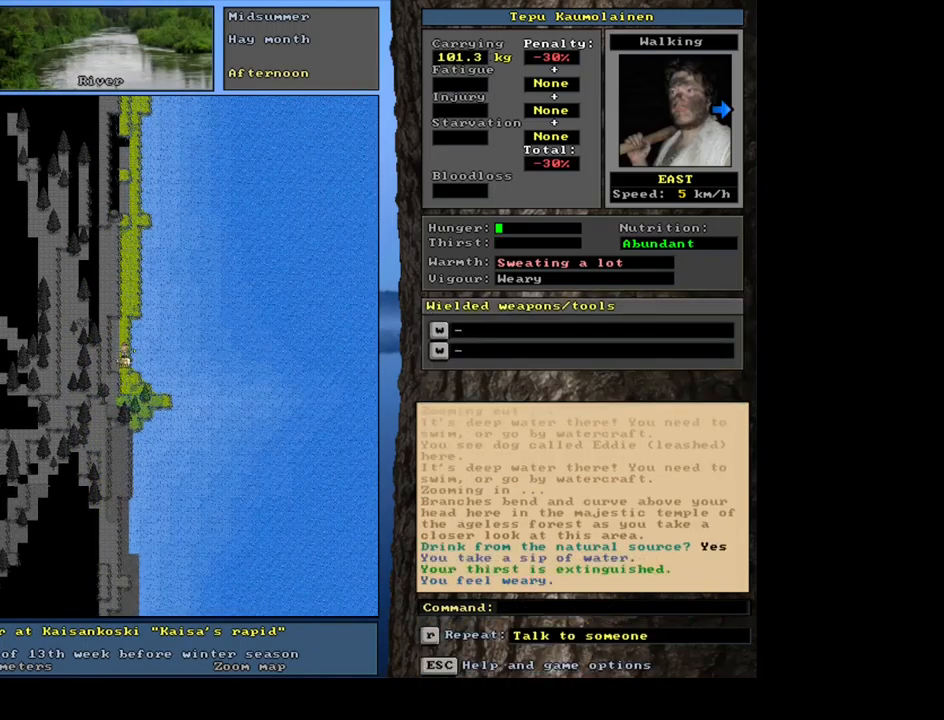
{"keys": [], "mouse": [], "events": [[33, "e", "down"], [133, "e", "up"]]}
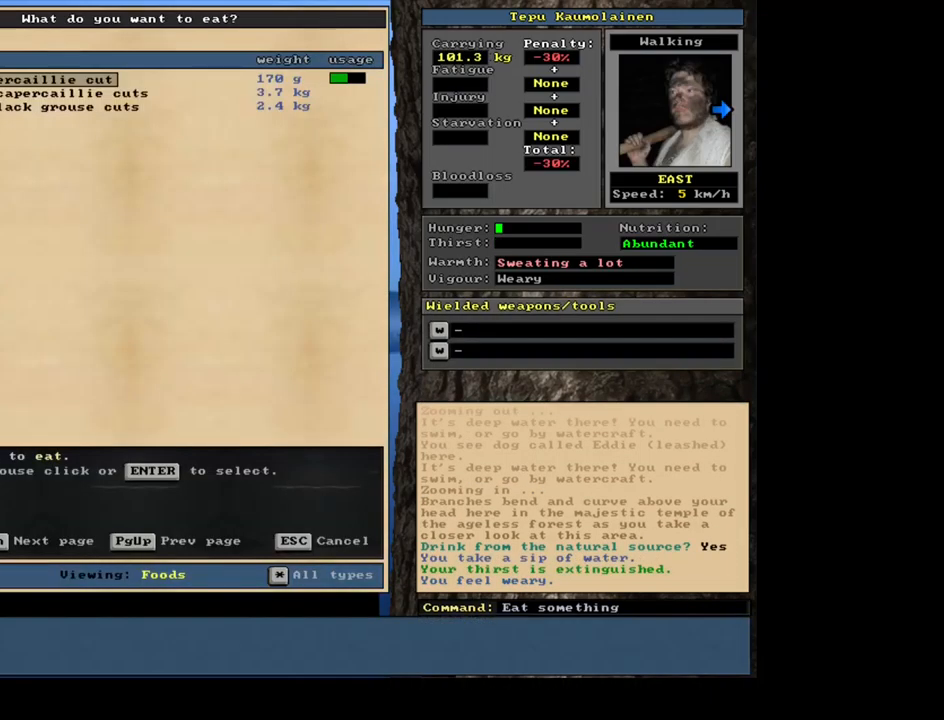
{"keys": [], "mouse": [], "events": []}
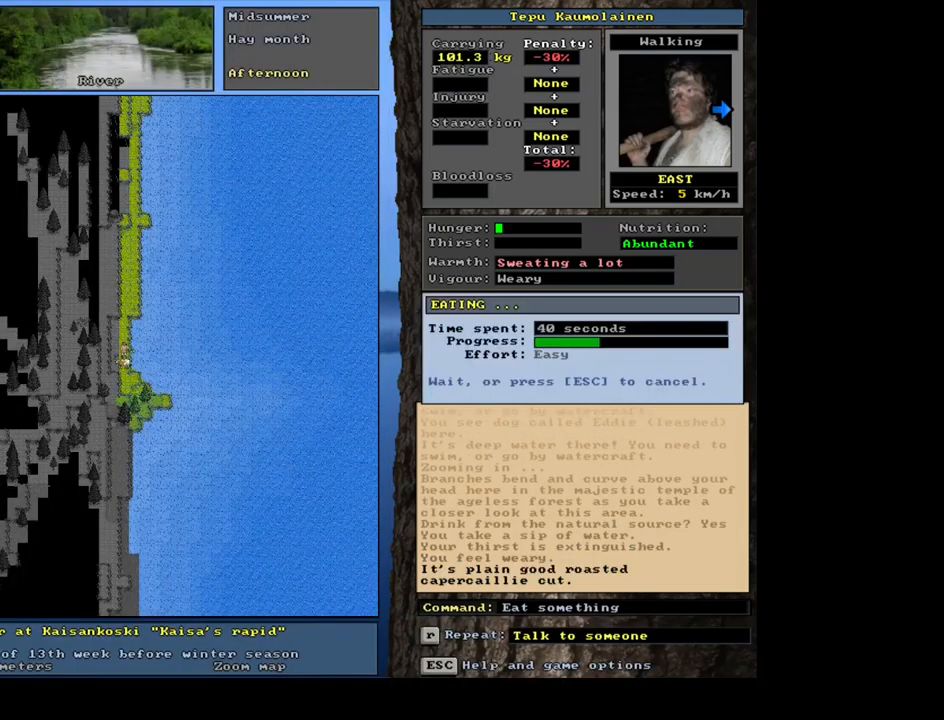
{"keys": [], "mouse": [], "events": []}
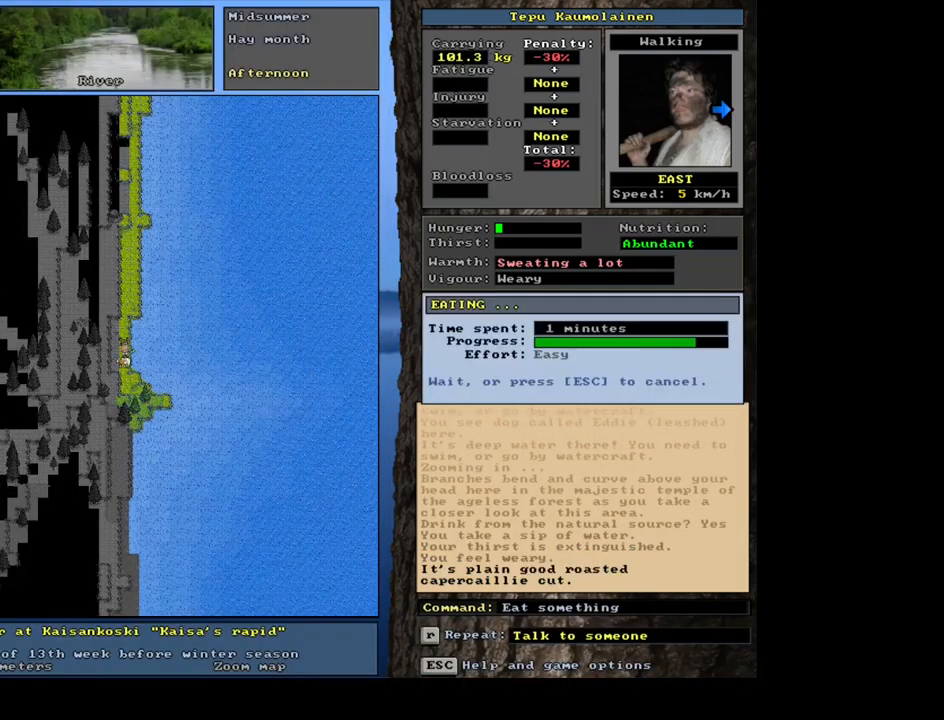
{"keys": [], "mouse": [], "events": []}
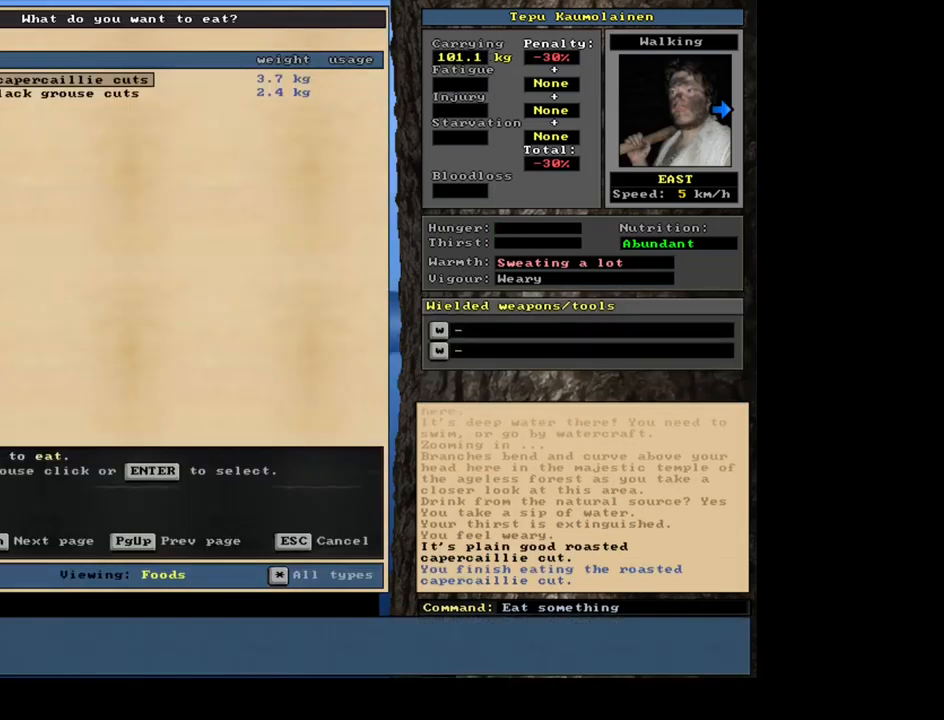
{"keys": [], "mouse": [], "events": []}
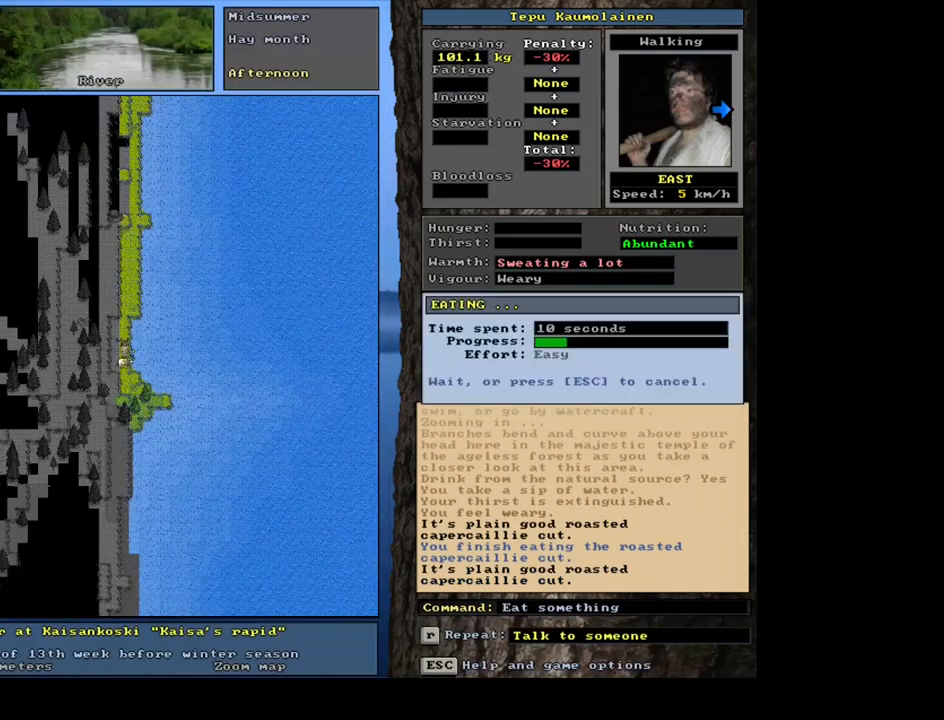
{"keys": [], "mouse": [], "events": []}
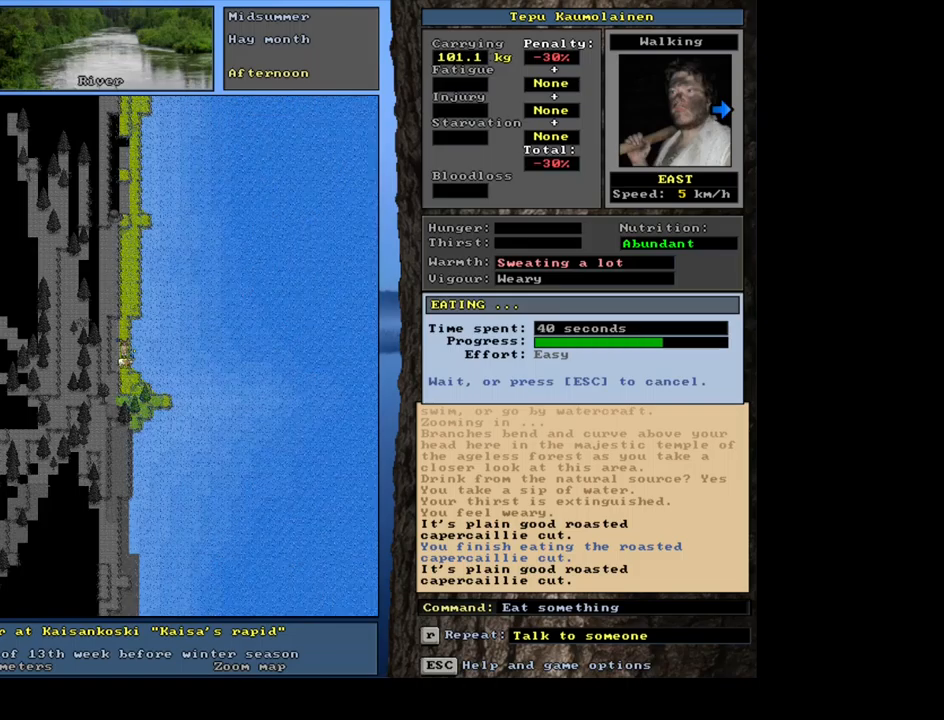
{"keys": [], "mouse": [], "events": []}
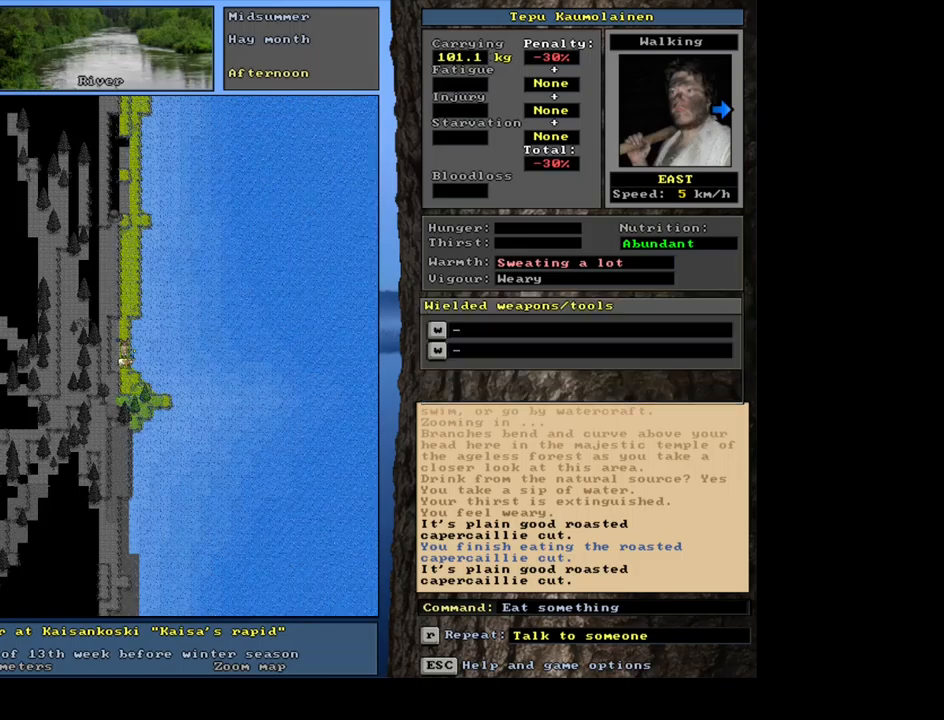
{"keys": ["num3"], "mouse": [], "events": [[467, "num3", "down"]]}
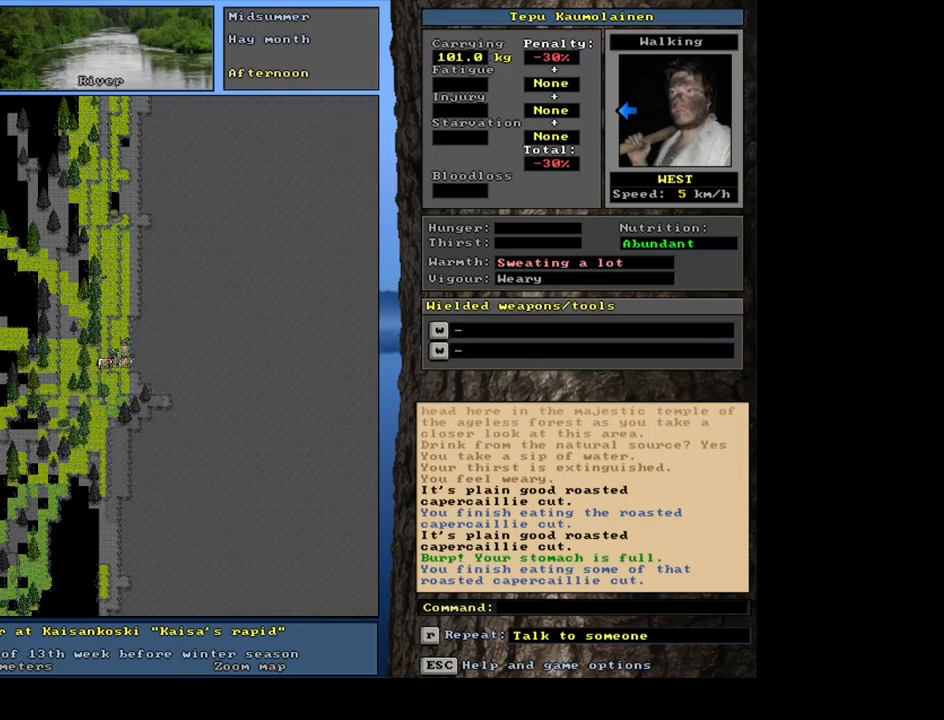
{"keys": ["ctrl_l", "num7", "num8"], "mouse": [], "events": [[117, "num3", "up"], [350, "ctrl_l", "down"], [400, "num8", "down"], [467, "num7", "down"]]}
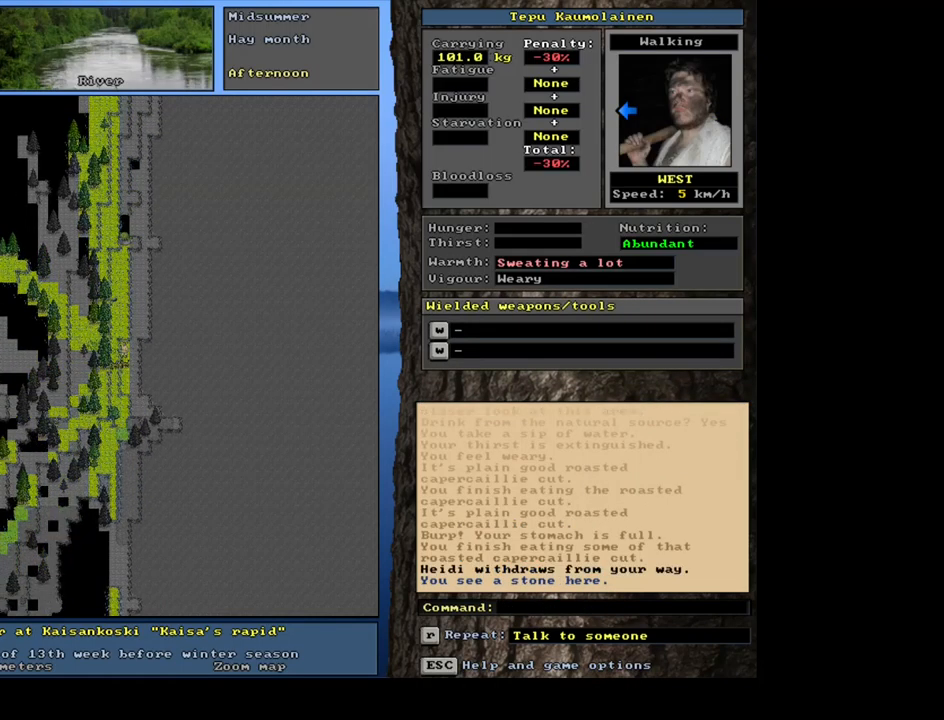
{"keys": ["ctrl_l"], "mouse": [], "events": [[50, "num8", "up"], [100, "num7", "up"], [217, "num8", "down"], [284, "num8", "up"], [384, "num8", "down"], [467, "num8", "up"]]}
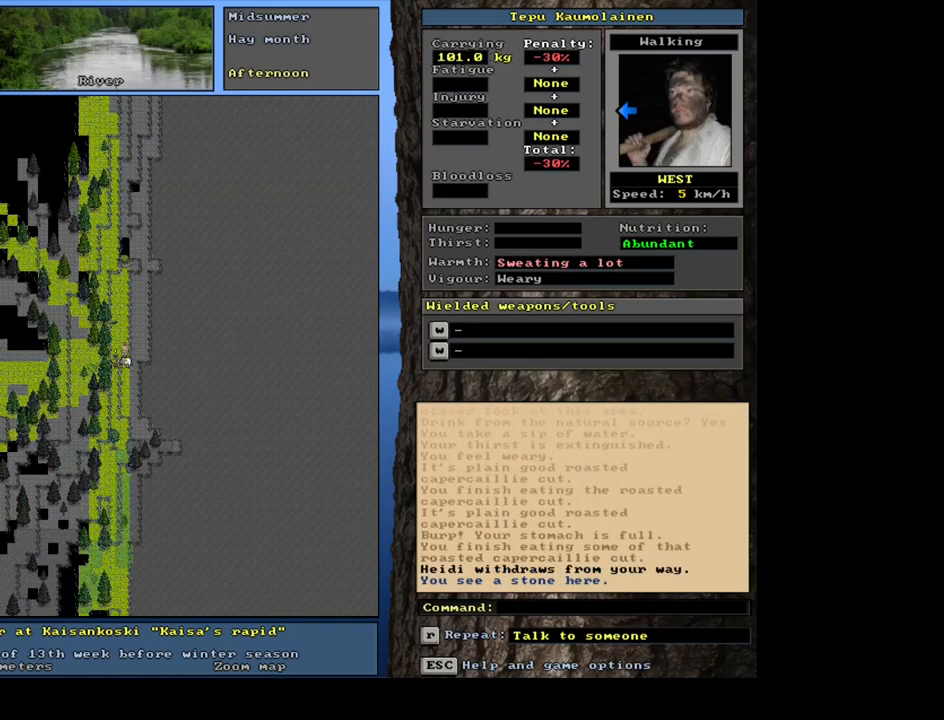
{"keys": ["ctrl_l"], "mouse": [], "events": [[34, "num8", "down"], [117, "num8", "up"], [200, "num8", "down"], [267, "num8", "up"], [417, "num8", "down"], [467, "num8", "up"]]}
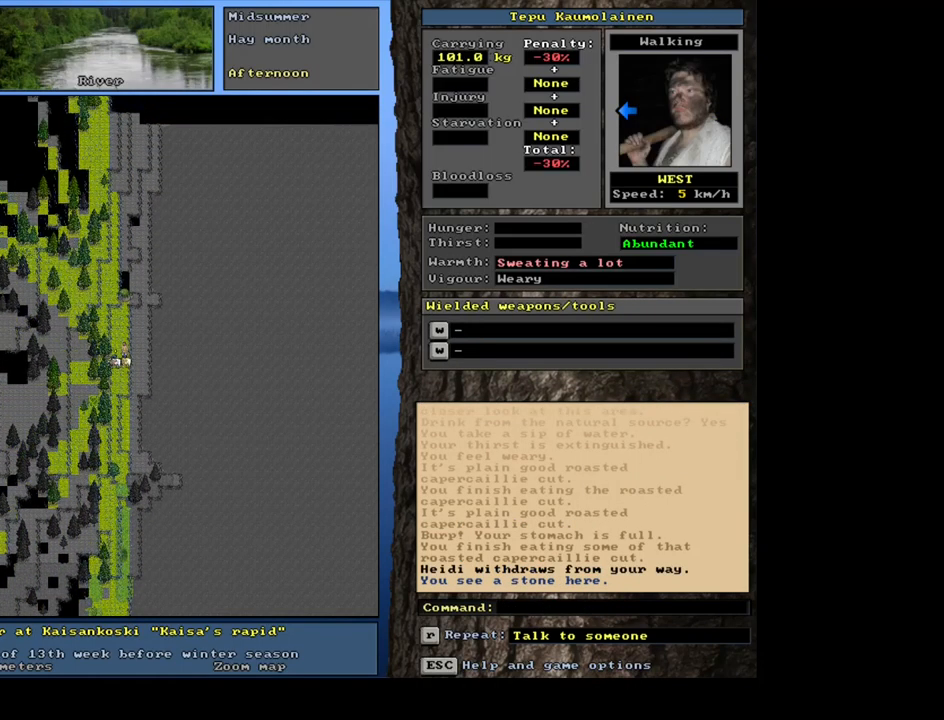
{"keys": ["ctrl_l"], "mouse": [], "events": []}
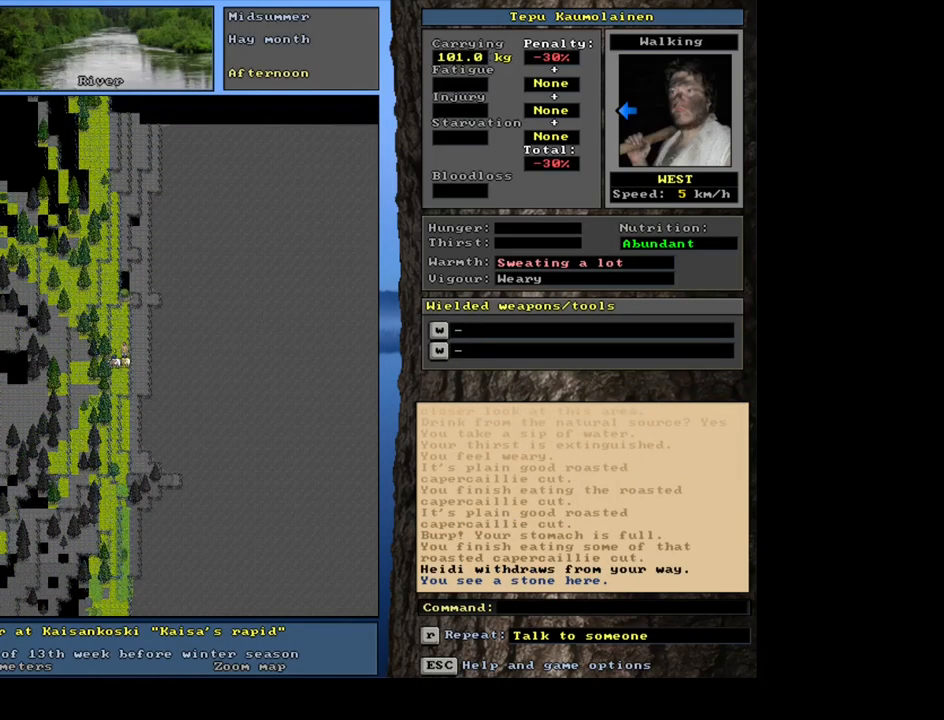
{"keys": ["ctrl_l"], "mouse": [], "events": []}
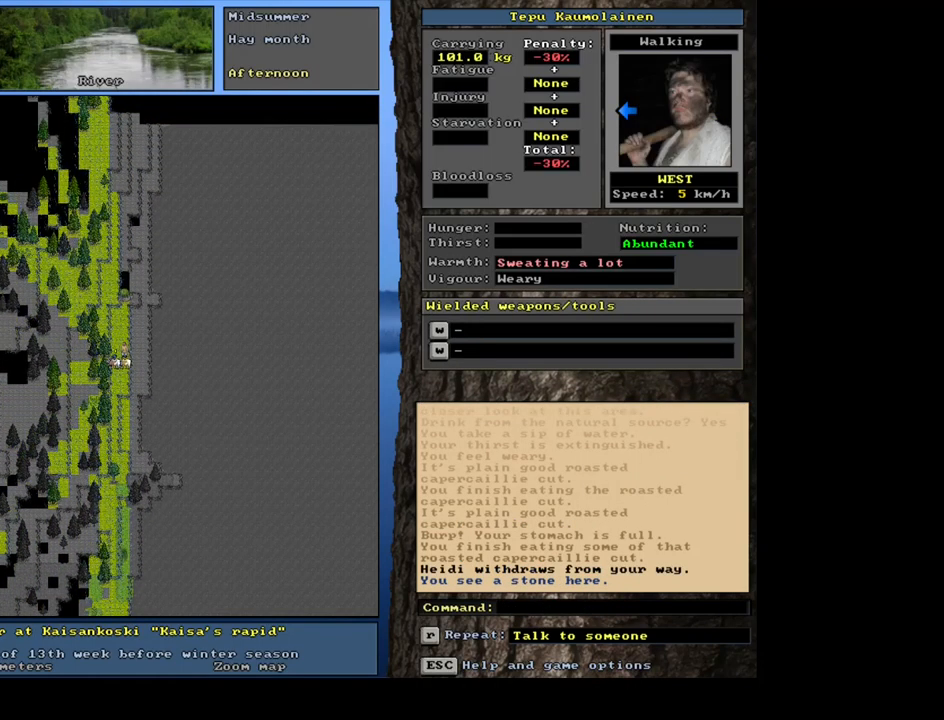
{"keys": ["ctrl_l"], "mouse": [], "events": [[17, "num8", "down"], [117, "num7", "down"], [134, "num8", "up"], [234, "num7", "up"], [267, "num8", "down"], [334, "num7", "down"], [384, "num8", "up"], [467, "num7", "up"]]}
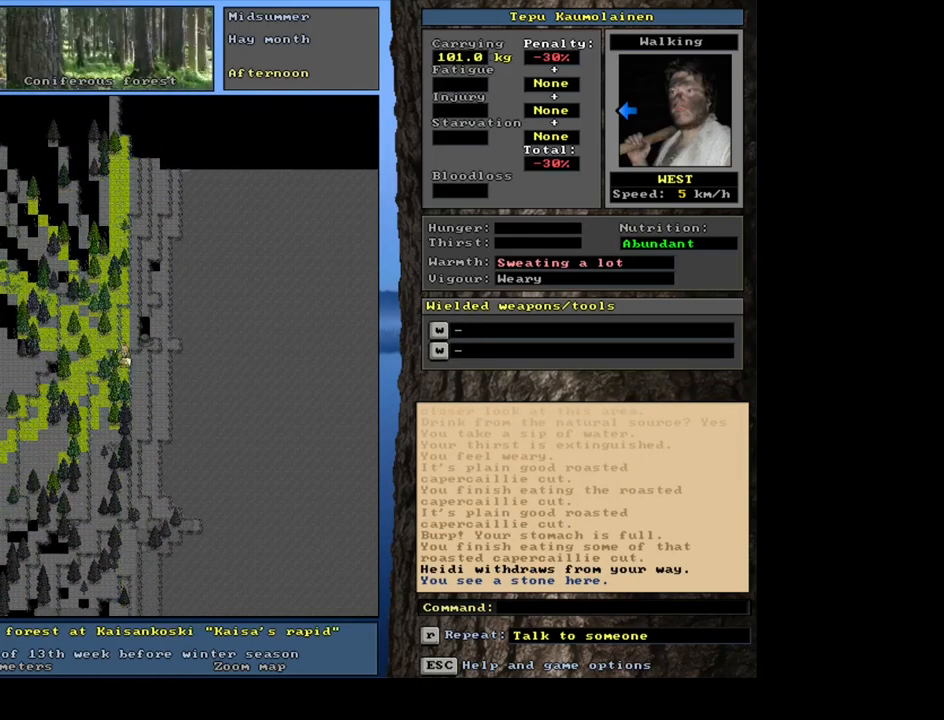
{"keys": ["ctrl_l"], "mouse": [], "events": []}
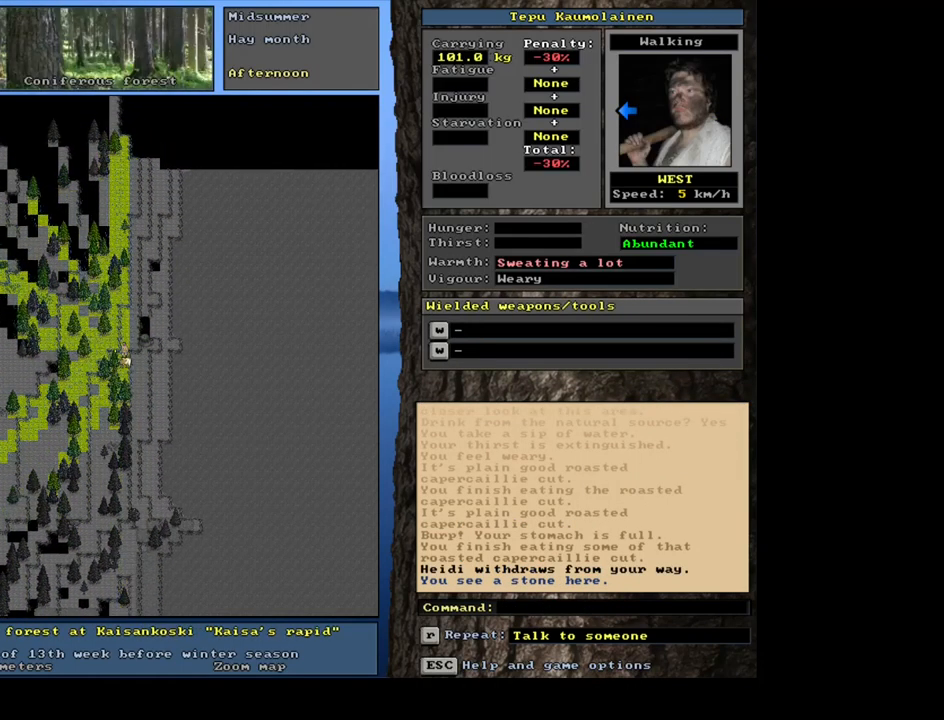
{"keys": ["ctrl_l"], "mouse": [], "events": []}
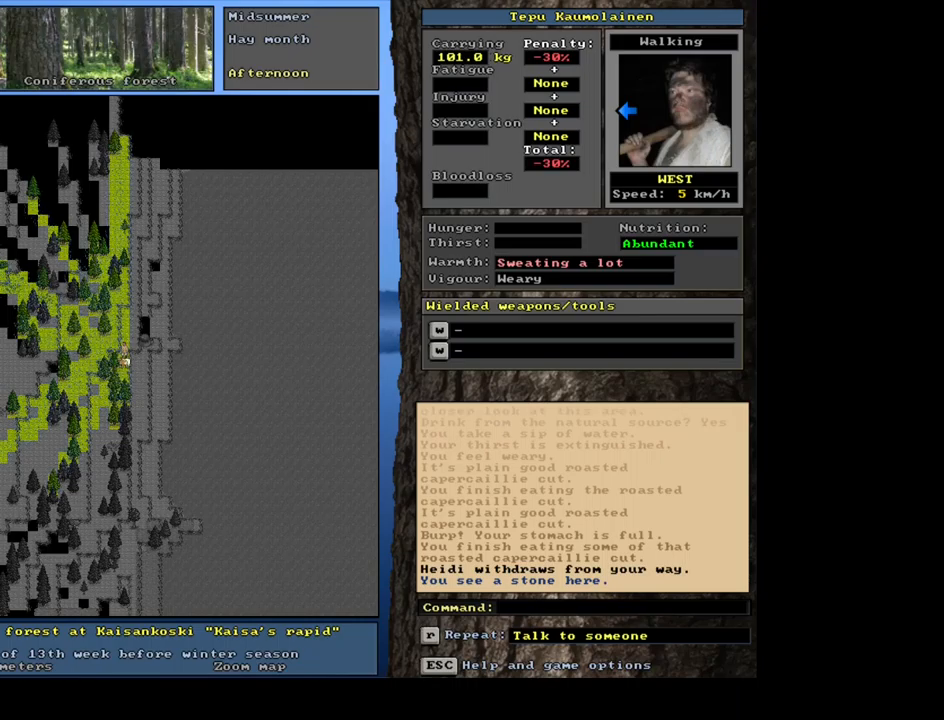
{"keys": ["ctrl_l"], "mouse": [], "events": [[17, "ctrl_l", "up"], [84, "num6", "down"], [150, "num6", "up"], [217, "num6", "down"], [267, "num6", "up"], [317, "ctrl_l", "down"], [384, "num8", "down"], [500, "num8", "up"]]}
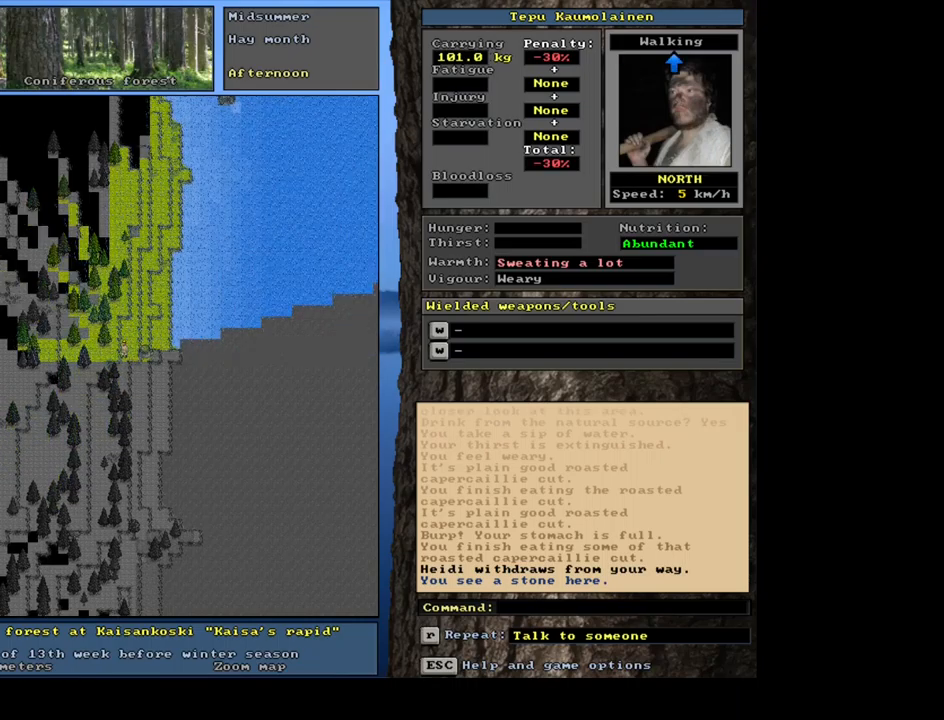
{"keys": ["ctrl_l"], "mouse": [], "events": [[50, "num8", "down"], [167, "num8", "up"], [250, "num8", "down"], [250, "num9", "down"], [267, "num8", "up"], [367, "num8", "down"], [417, "num9", "up"], [450, "num8", "up"]]}
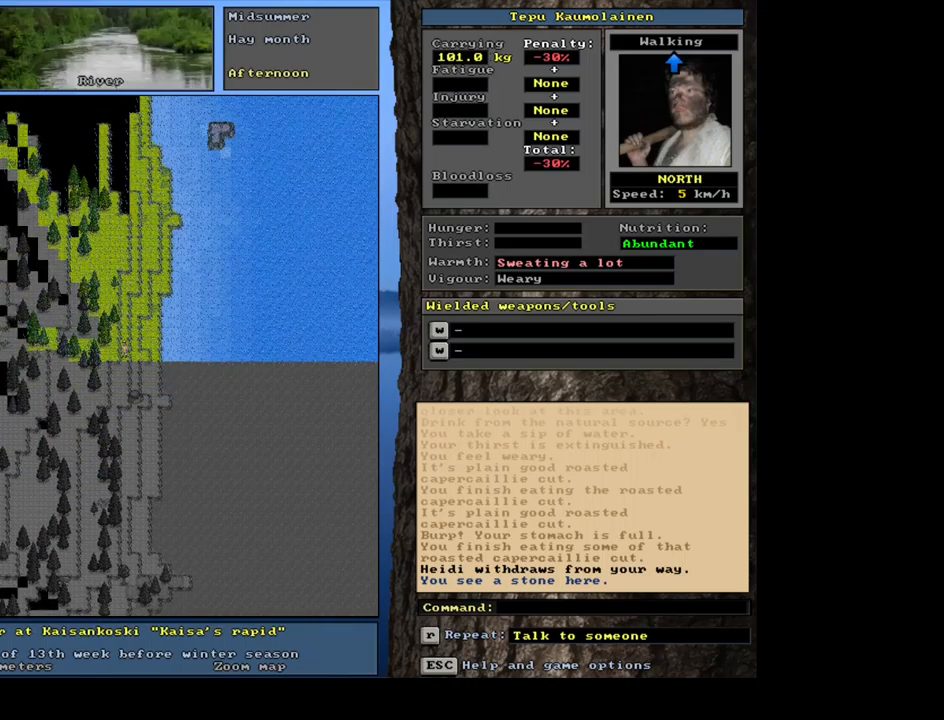
{"keys": ["ctrl_l", "num7"], "mouse": [], "events": [[50, "num8", "down"], [117, "num8", "up"], [200, "num9", "down"], [367, "num8", "down"], [400, "num9", "up"], [434, "num7", "down"], [484, "num8", "up"]]}
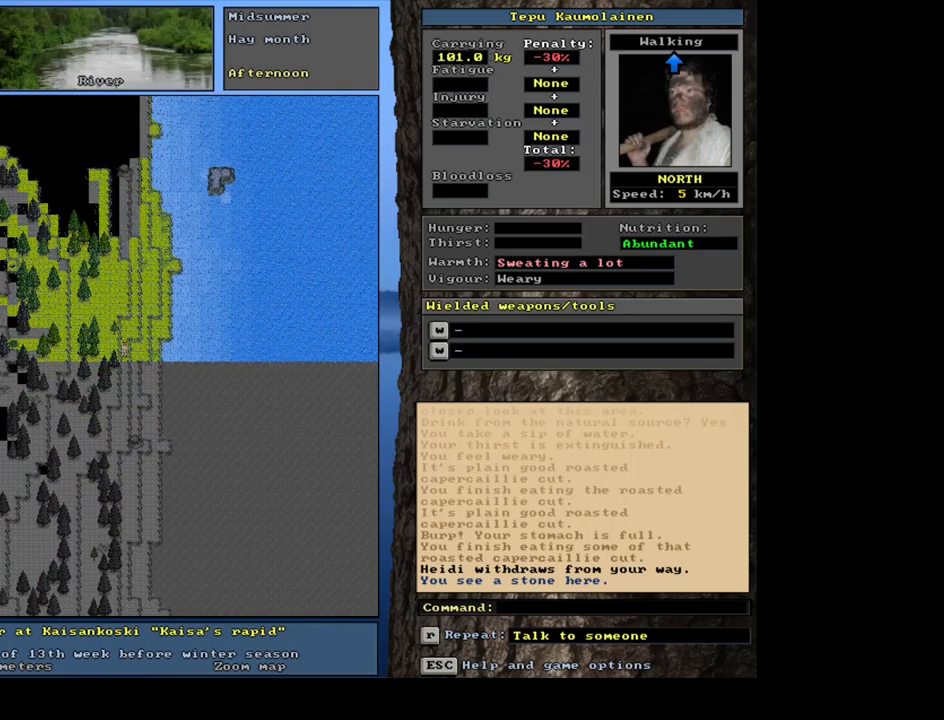
{"keys": ["ctrl_l"], "mouse": [], "events": [[84, "num8", "down"], [167, "num7", "up"], [184, "num8", "up"], [284, "num8", "down"], [334, "num9", "down"], [350, "num8", "up"], [450, "num9", "up"]]}
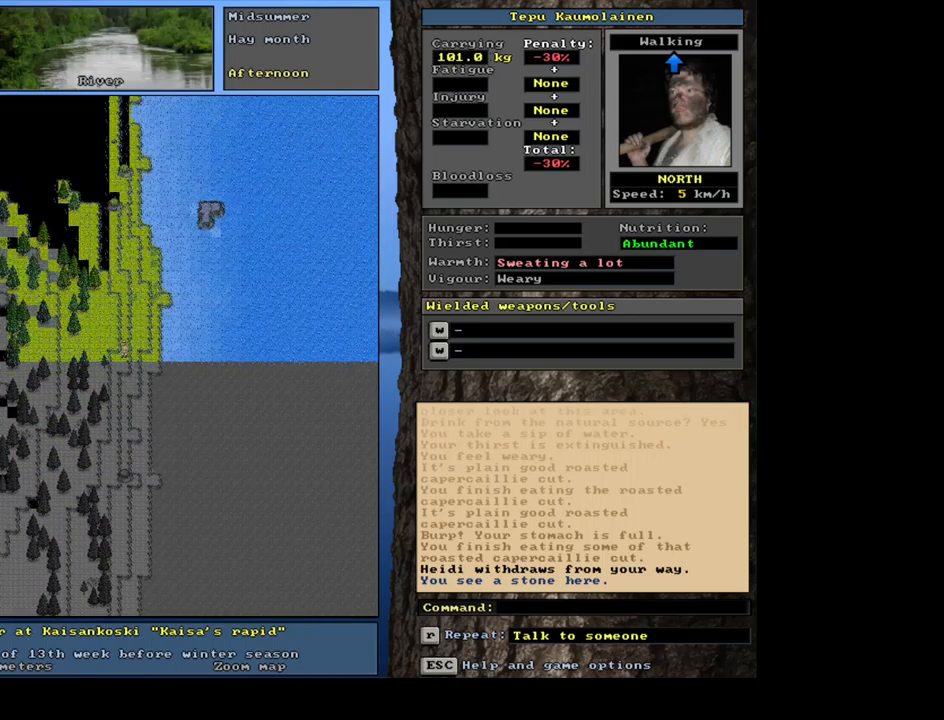
{"keys": ["ctrl_l"], "mouse": [], "events": [[200, "num7", "down"], [334, "num7", "up"], [334, "num8", "down"], [484, "num8", "up"]]}
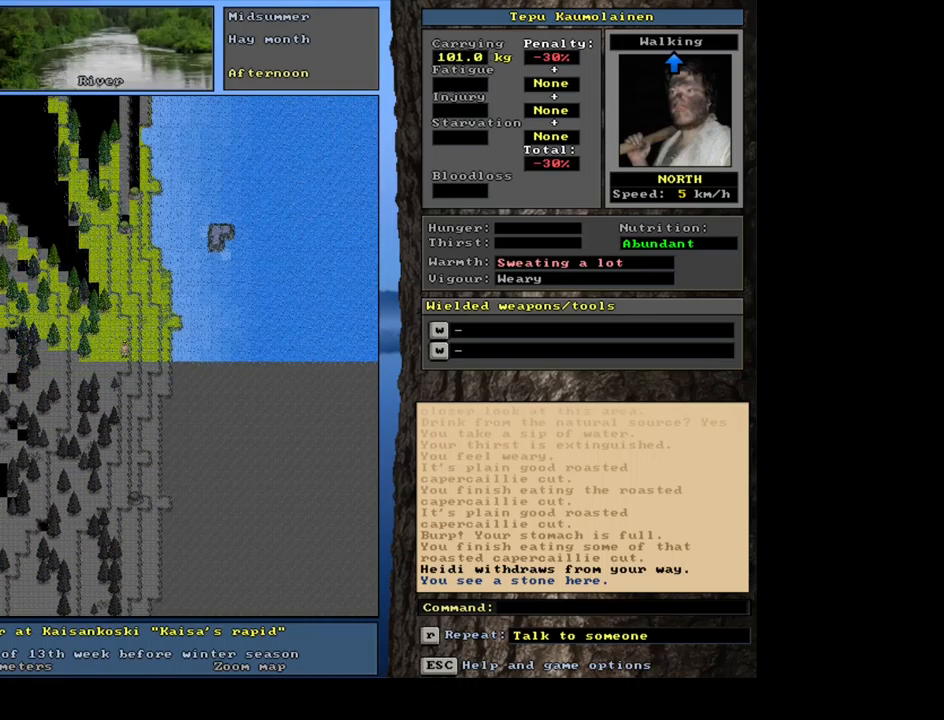
{"keys": ["ctrl_l"], "mouse": [], "events": [[350, "num8", "down"], [367, "num8", "up"]]}
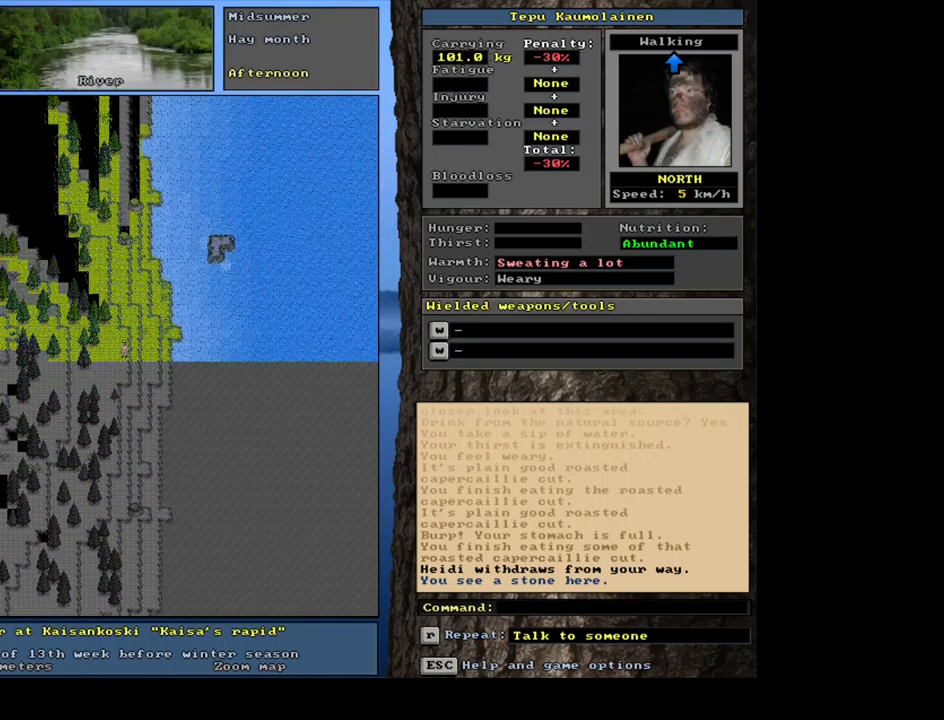
{"keys": [], "mouse": [], "events": [[50, "num7", "down"], [167, "num7", "up"], [284, "num8", "down"], [384, "num8", "up"], [500, "ctrl_l", "up"]]}
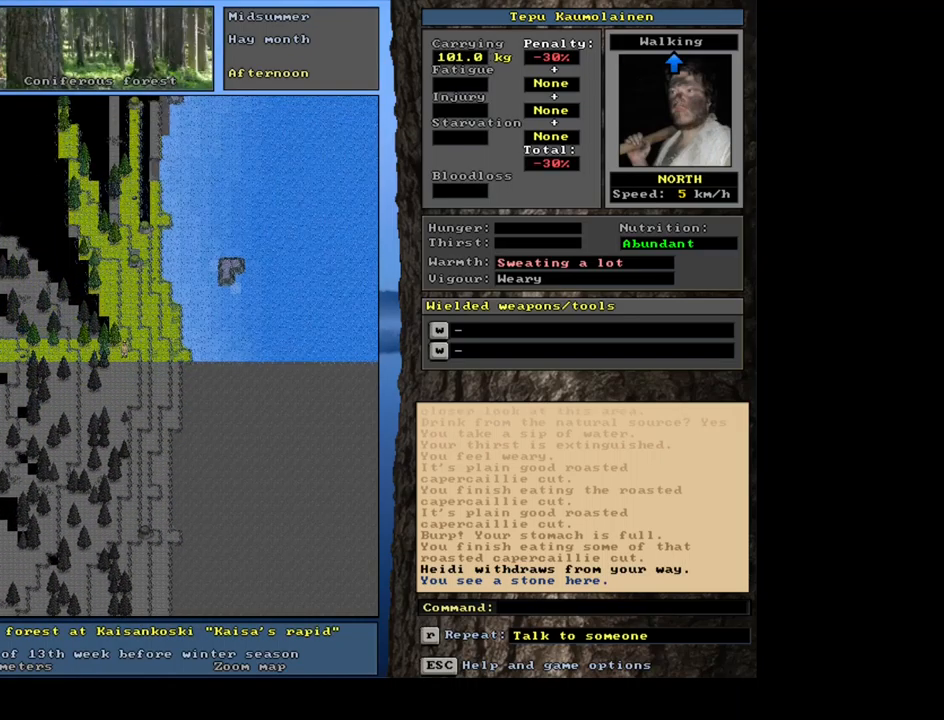
{"keys": [], "mouse": [], "events": []}
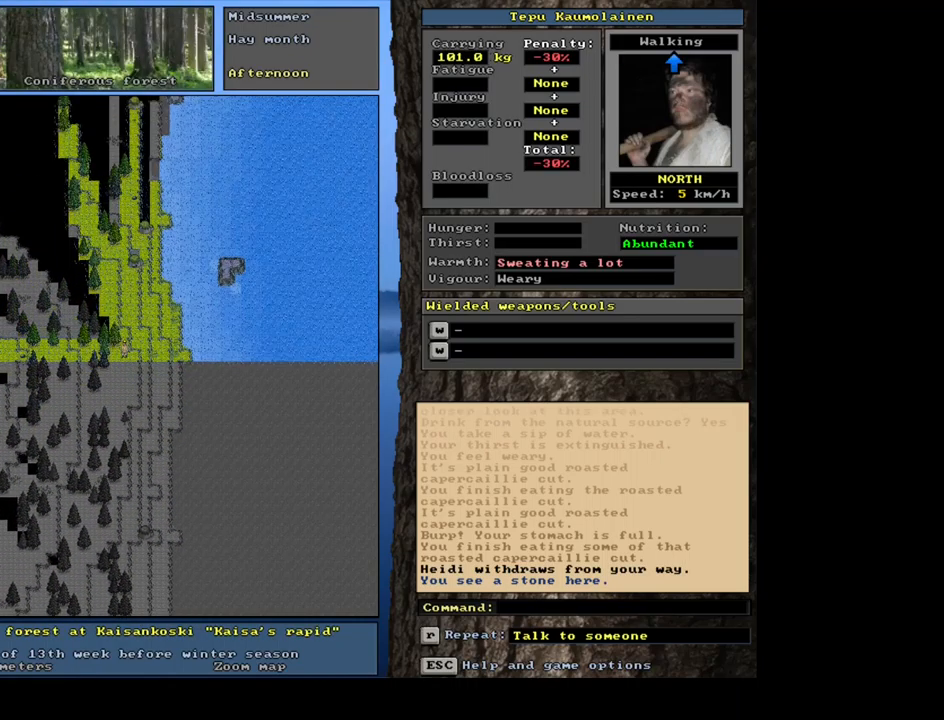
{"keys": [], "mouse": [], "events": [[67, "d", "down"], [167, "d", "up"], [200, "tab", "down"], [300, "f", "down"], [300, "tab", "up"], [367, "f", "up"]]}